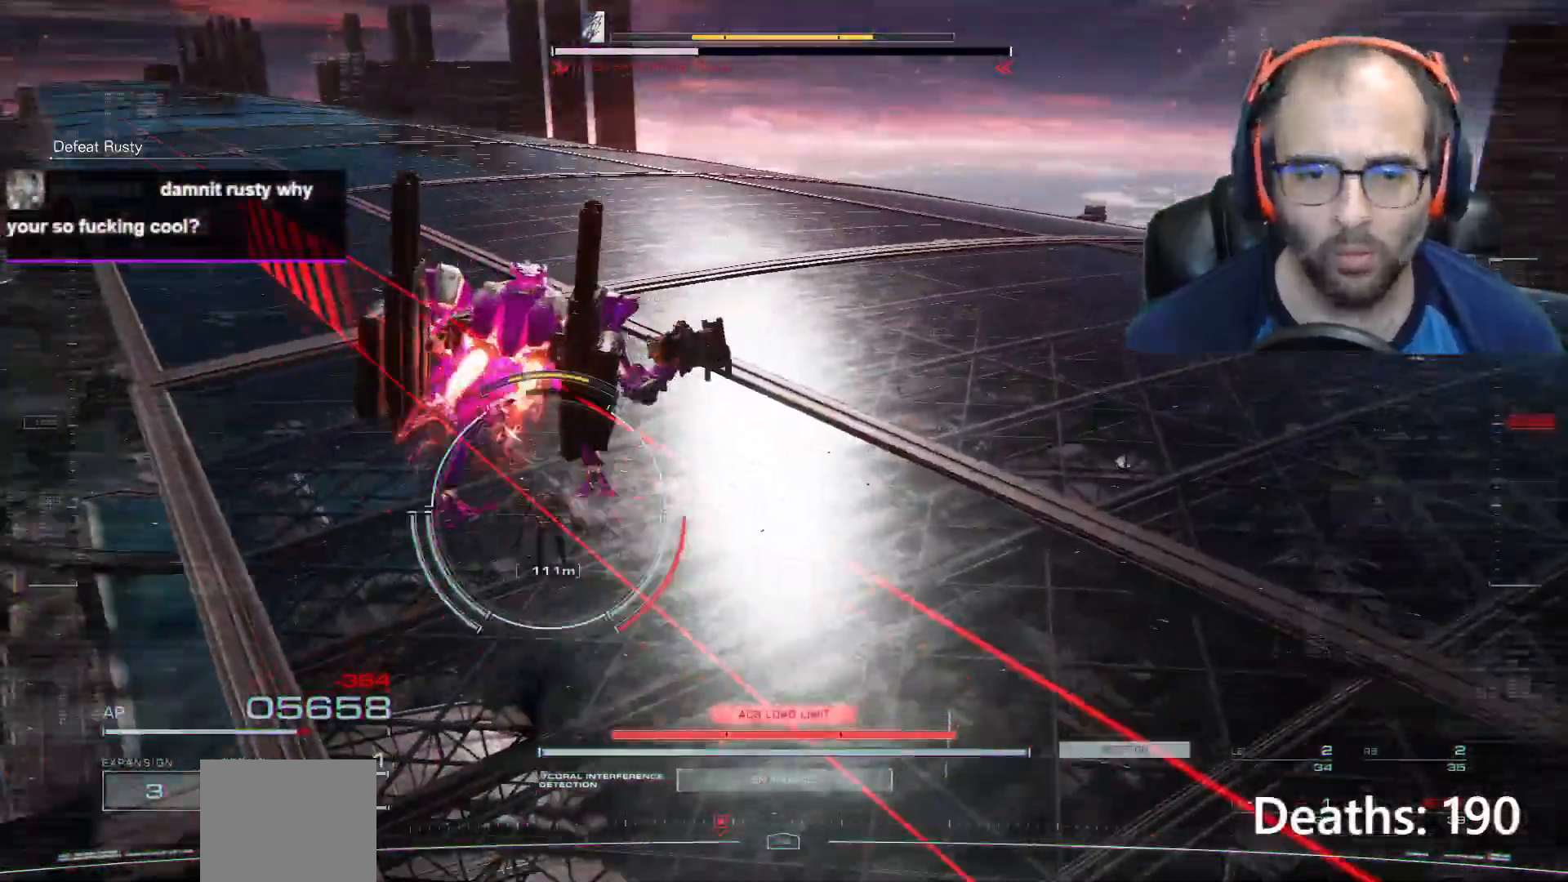
Gameplay with a controller (Xbox layout); each line is a JSON object with the inputs held at the frame after it. "events" lists button and stick changes between this image and that frame as [ms after this image, input, new state], when the widget could be followed in between. Not read: L3 R3.
{"buttons": [], "left_stick": "center", "right_stick": "center", "events": [[167, "left_stick", "up"], [301, "left_stick", "center"]]}
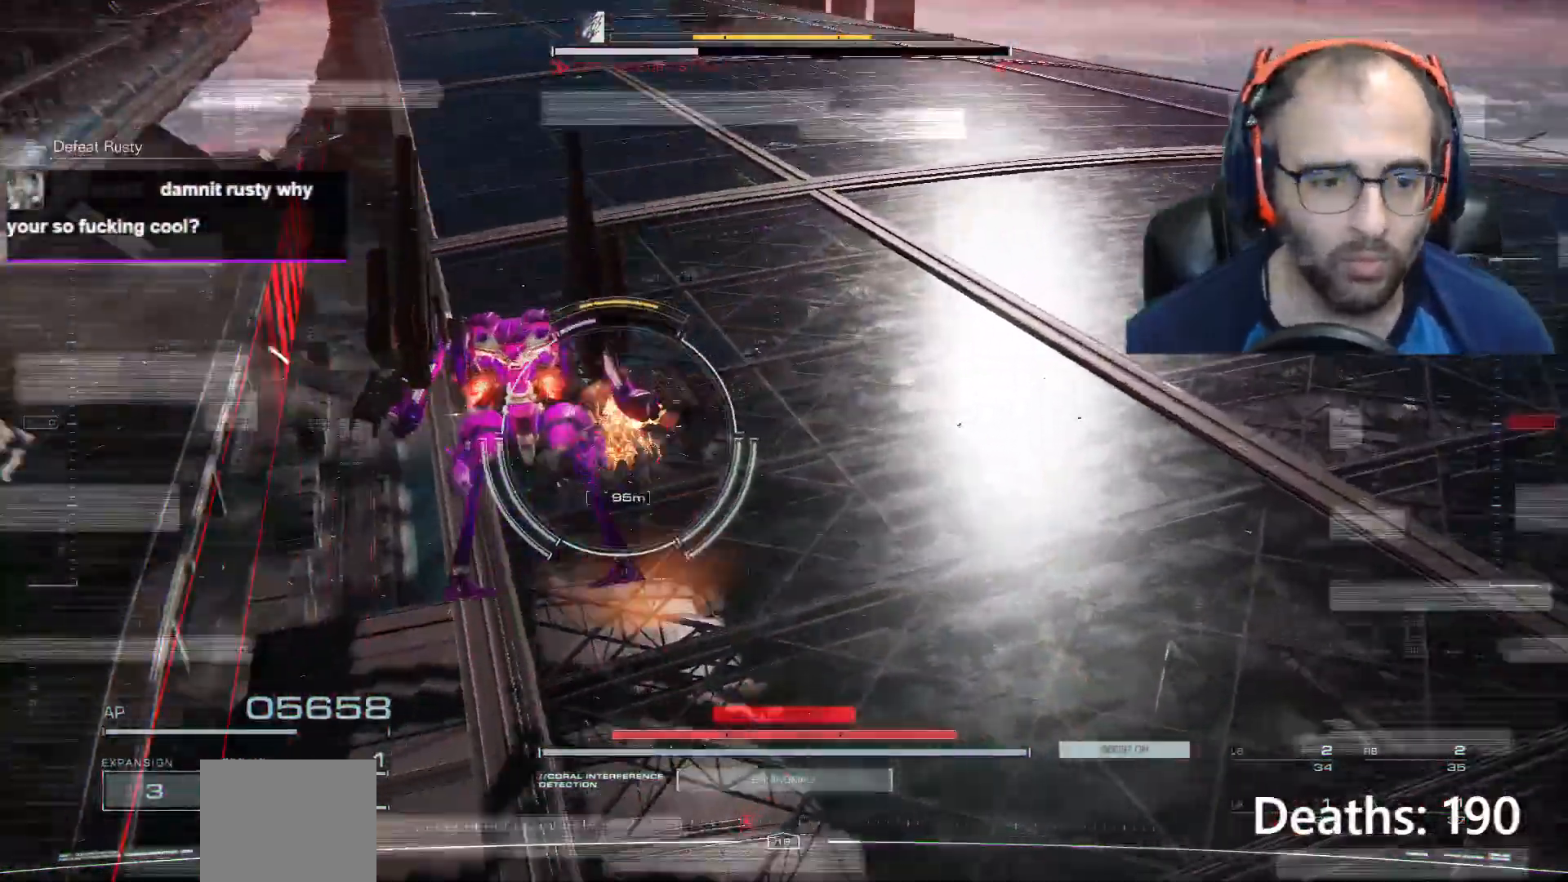
{"buttons": ["X"], "left_stick": "right", "right_stick": "center", "events": [[34, "left_stick", "right"], [134, "X", "down"], [201, "X", "up"], [234, "X", "down"], [301, "X", "up"], [367, "X", "down"]]}
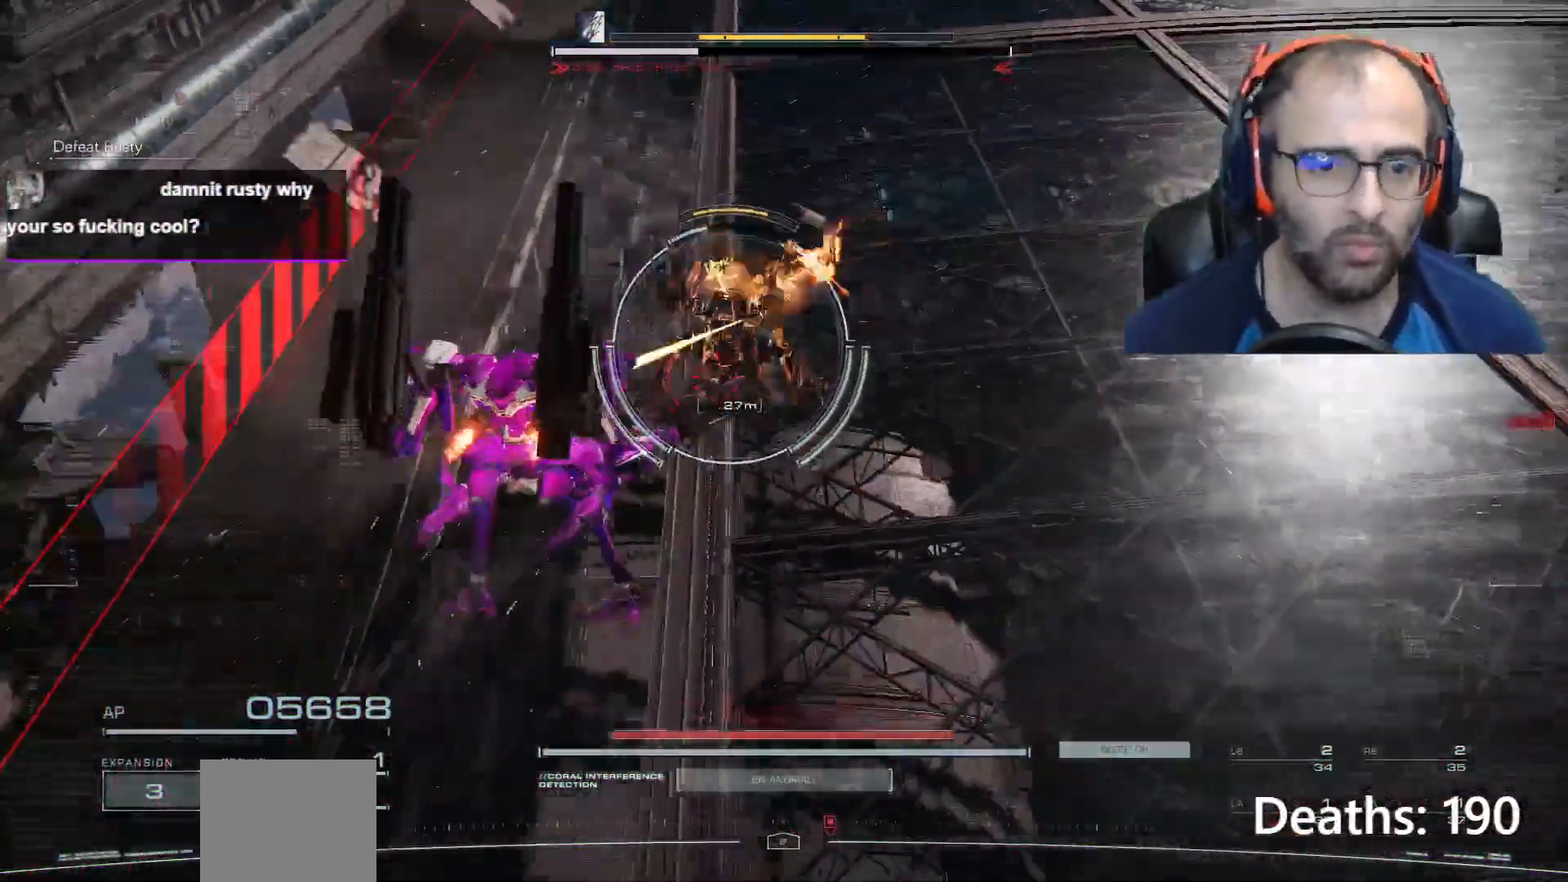
{"buttons": ["X"], "left_stick": "right", "right_stick": "center", "events": [[233, "X", "up"], [300, "X", "down"], [467, "X", "up"], [500, "X", "down"]]}
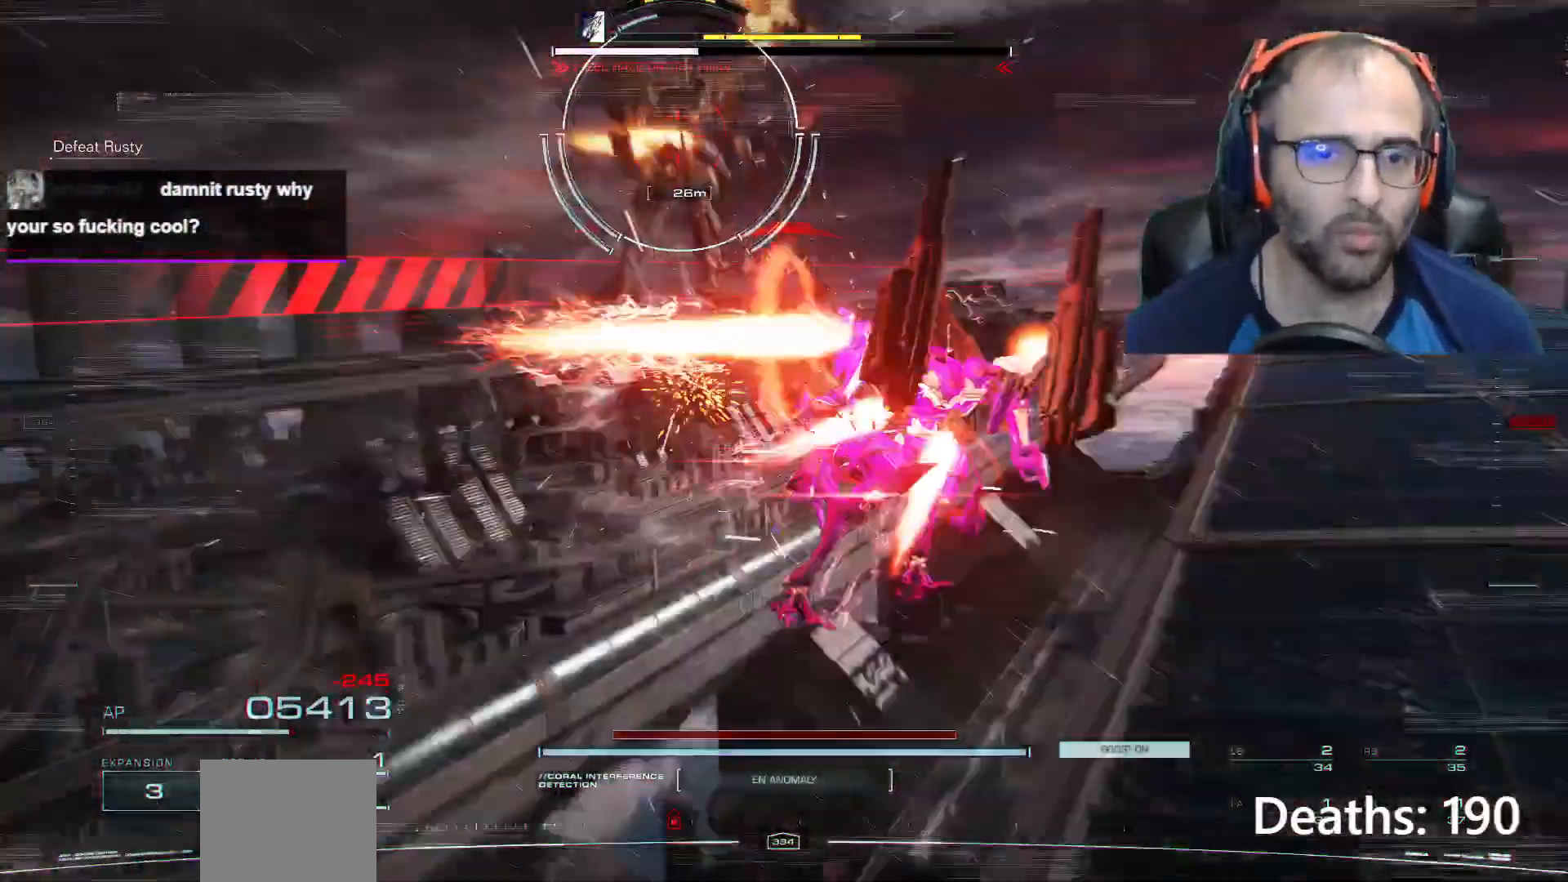
{"buttons": ["L2", "R2"], "left_stick": "up-right", "right_stick": "center", "events": [[34, "X", "up"], [334, "L2", "down"], [334, "R2", "down"], [334, "left_stick", "up-right"]]}
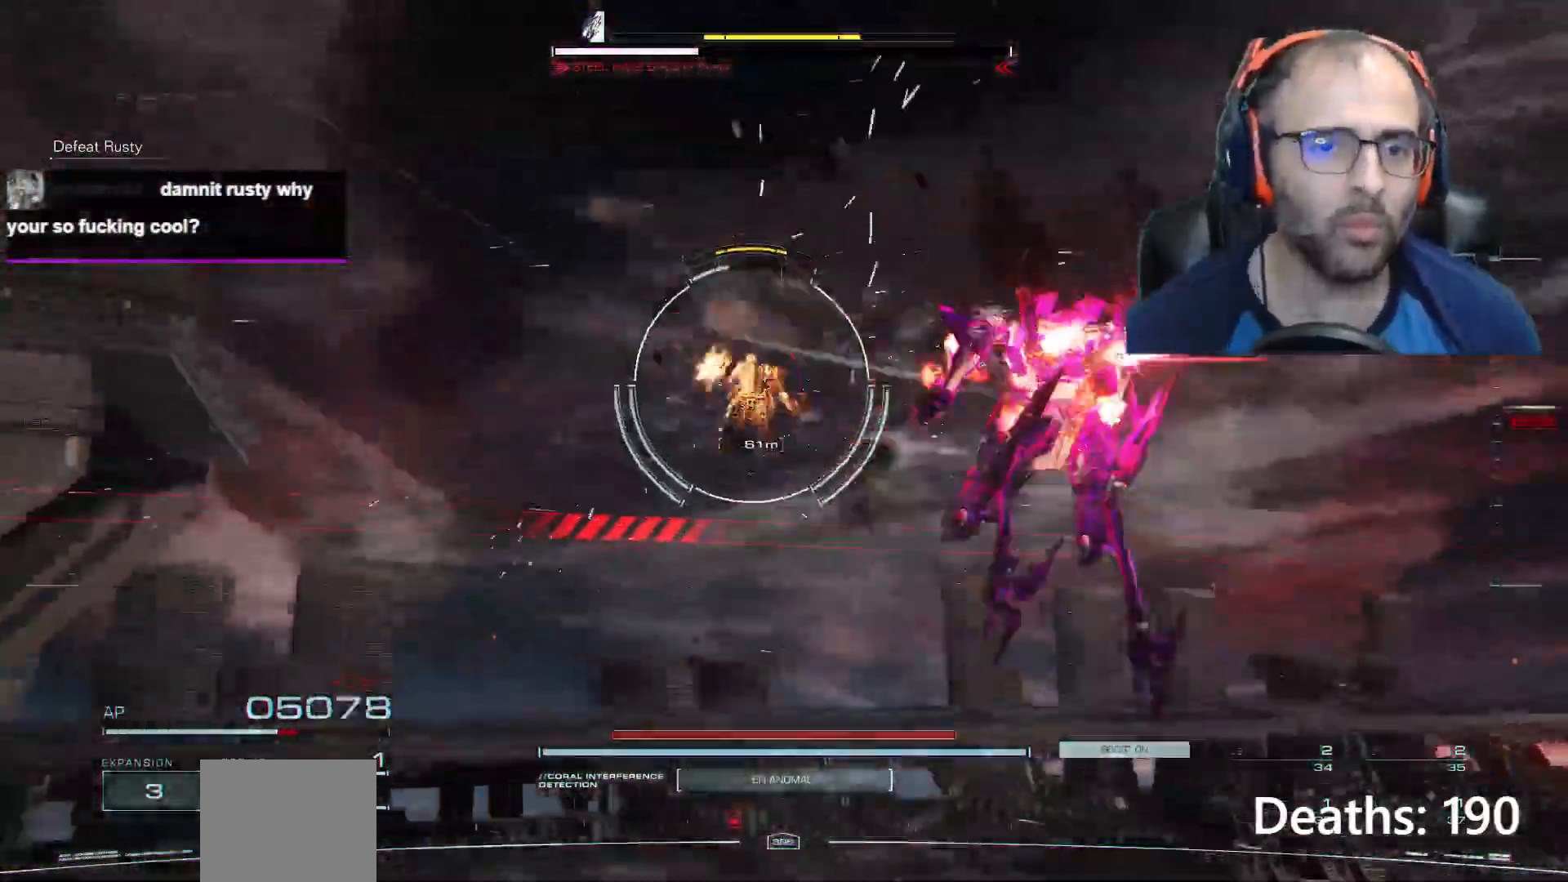
{"buttons": [], "left_stick": "up-right", "right_stick": "center", "events": [[267, "R2", "up"], [434, "L2", "up"]]}
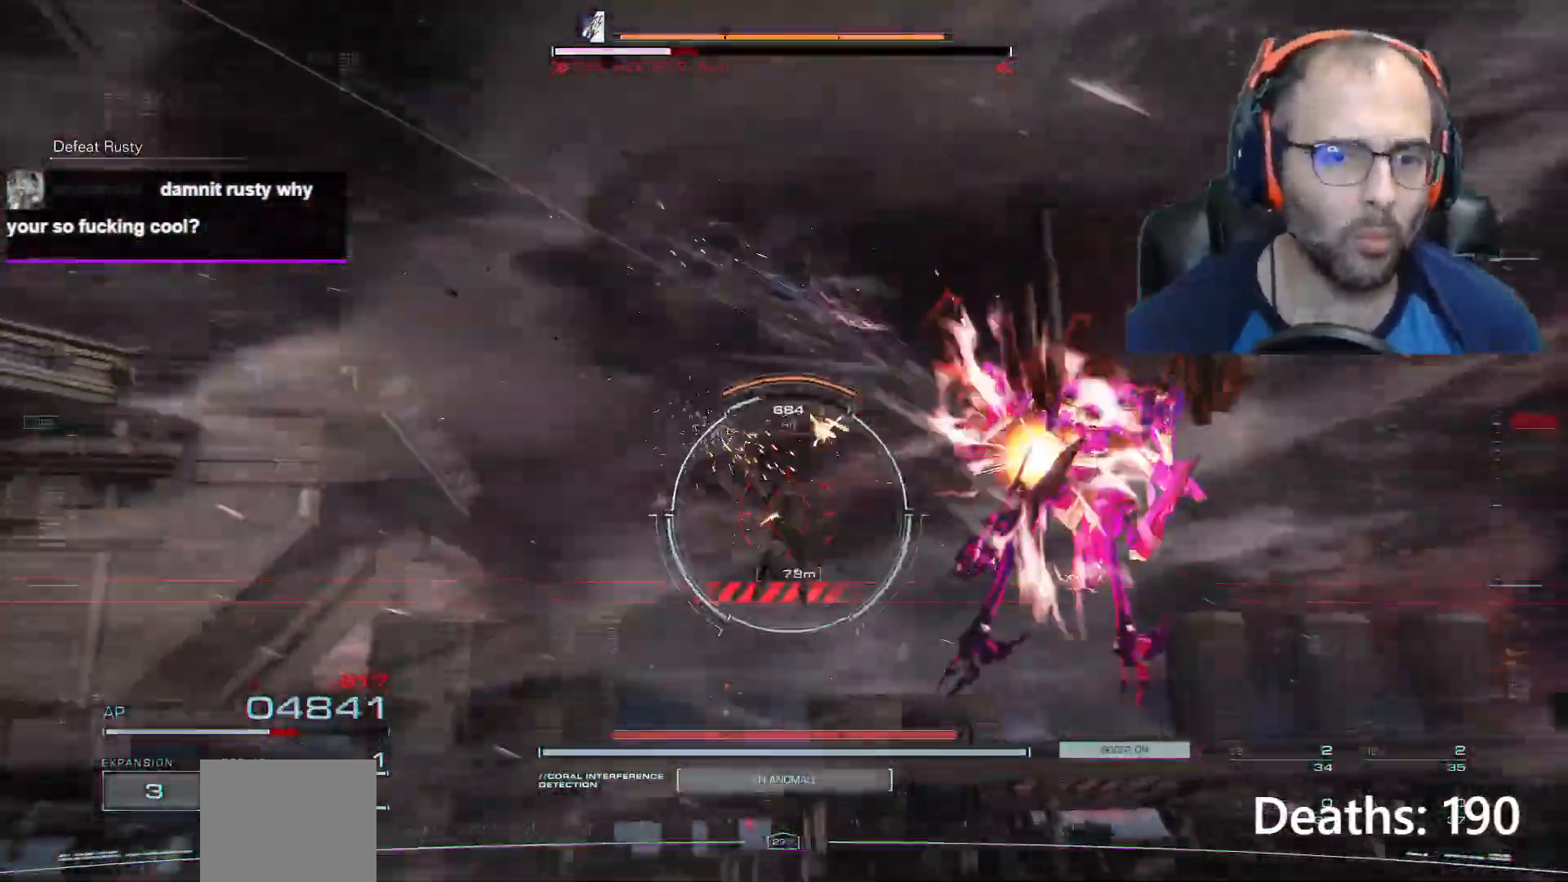
{"buttons": [], "left_stick": "up-right", "right_stick": "center", "events": []}
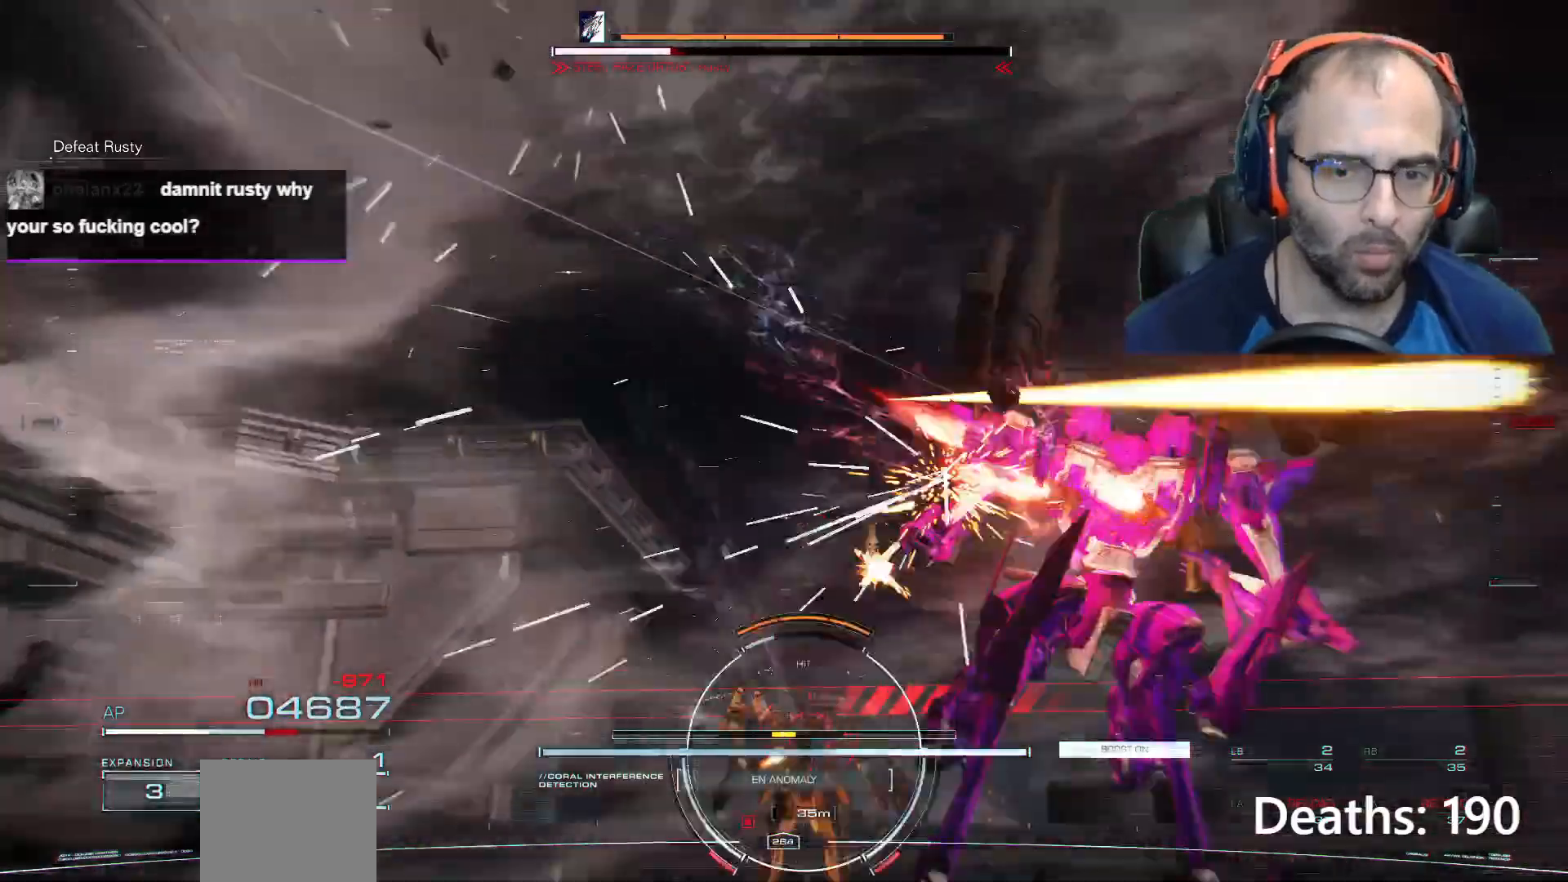
{"buttons": ["L1", "R1"], "left_stick": "up-right", "right_stick": "center", "events": [[67, "L1", "down"], [133, "R1", "down"]]}
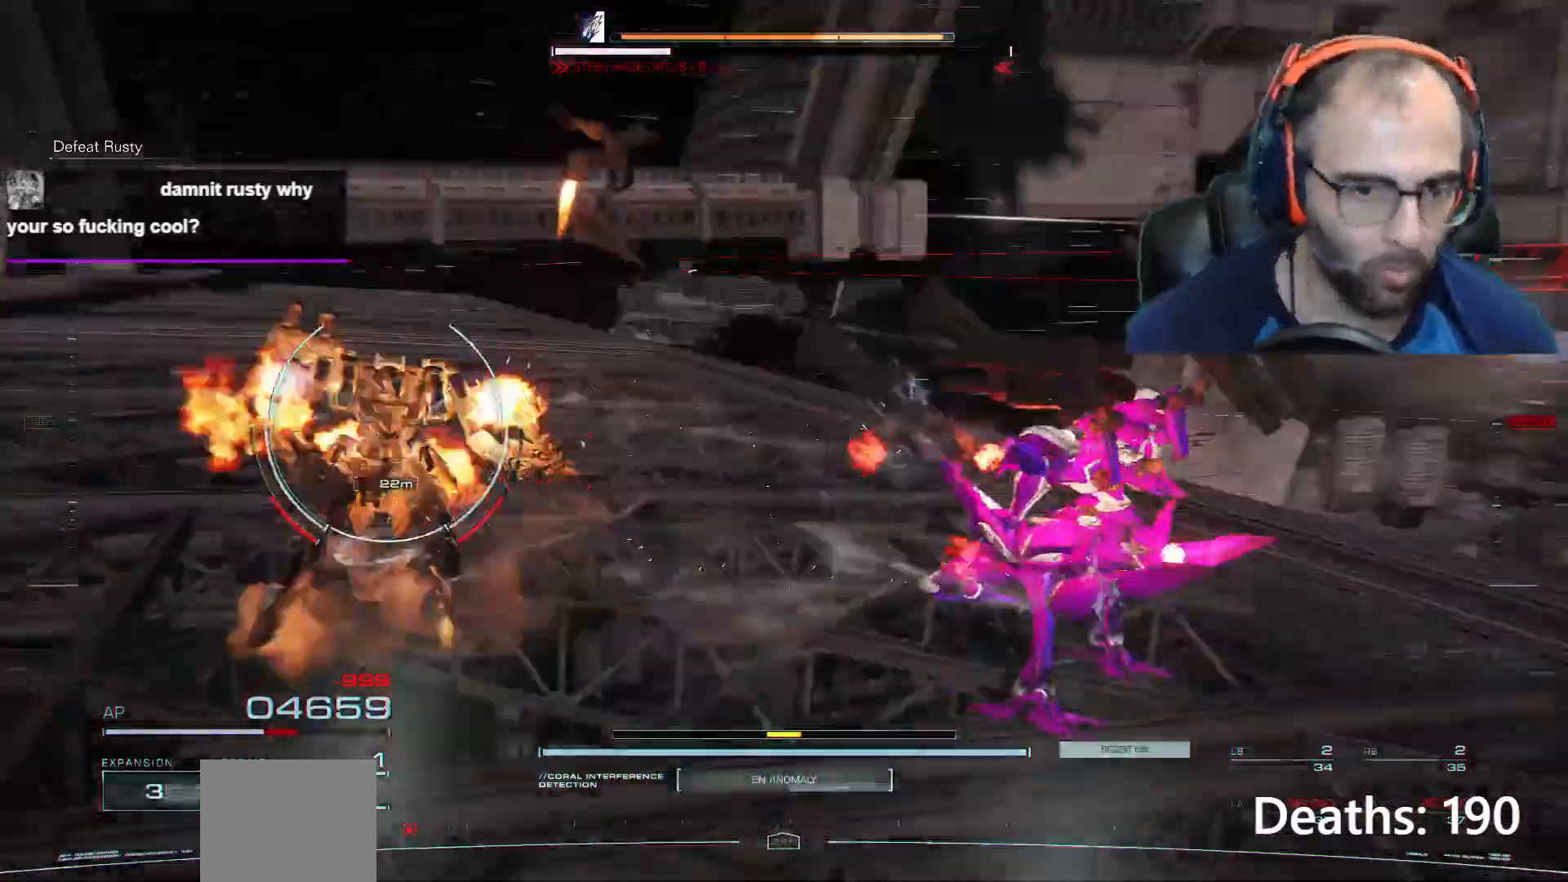
{"buttons": ["L1", "R1"], "left_stick": "up-right", "right_stick": "center", "events": []}
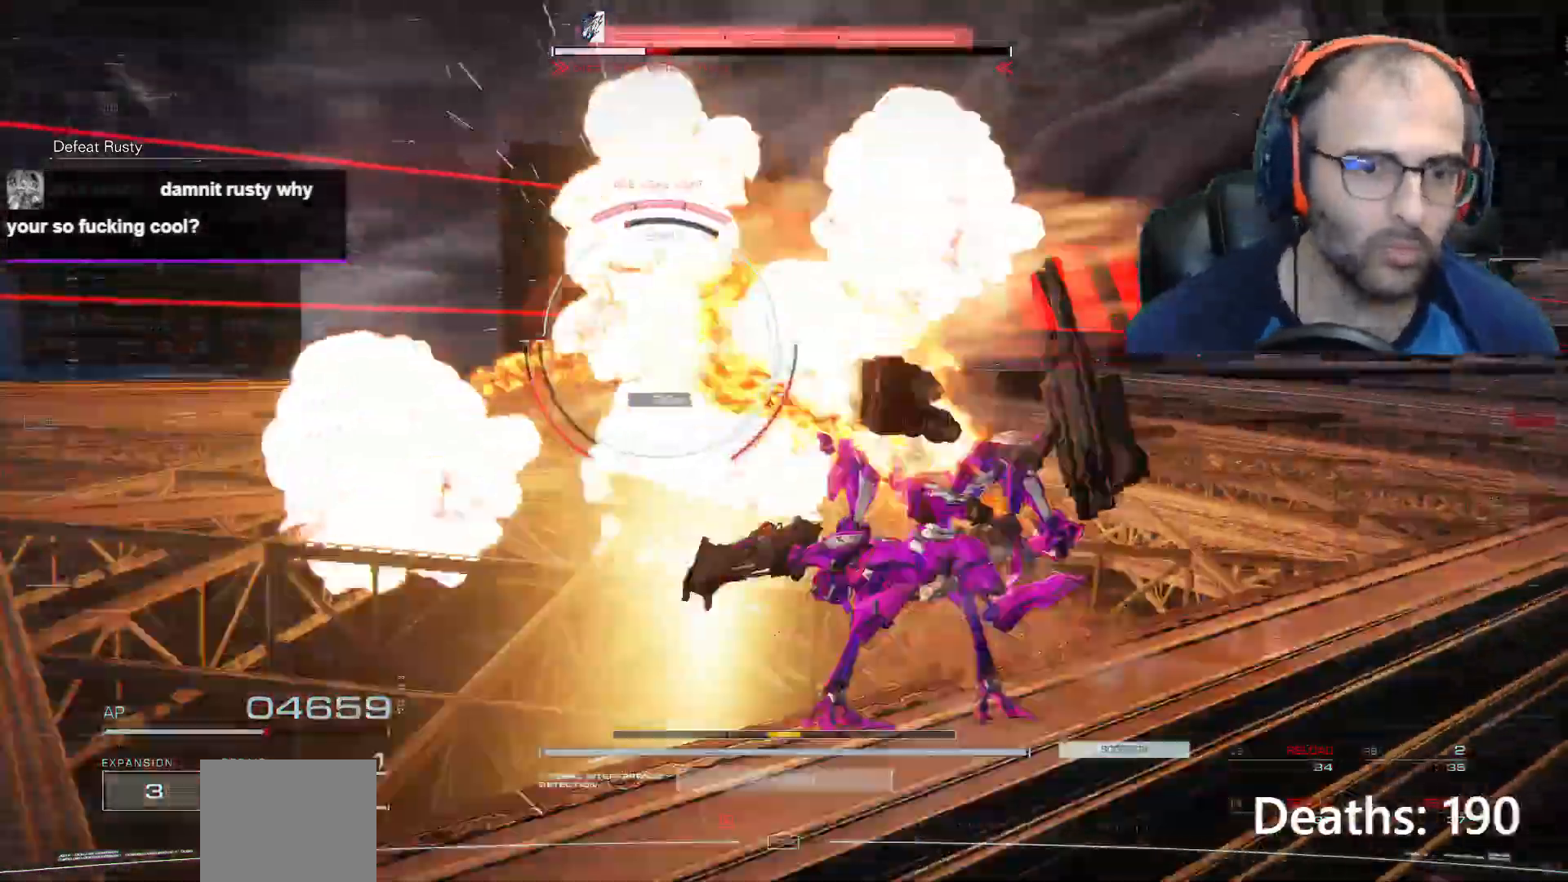
{"buttons": ["L1", "R1"], "left_stick": "up-right", "right_stick": "center", "events": []}
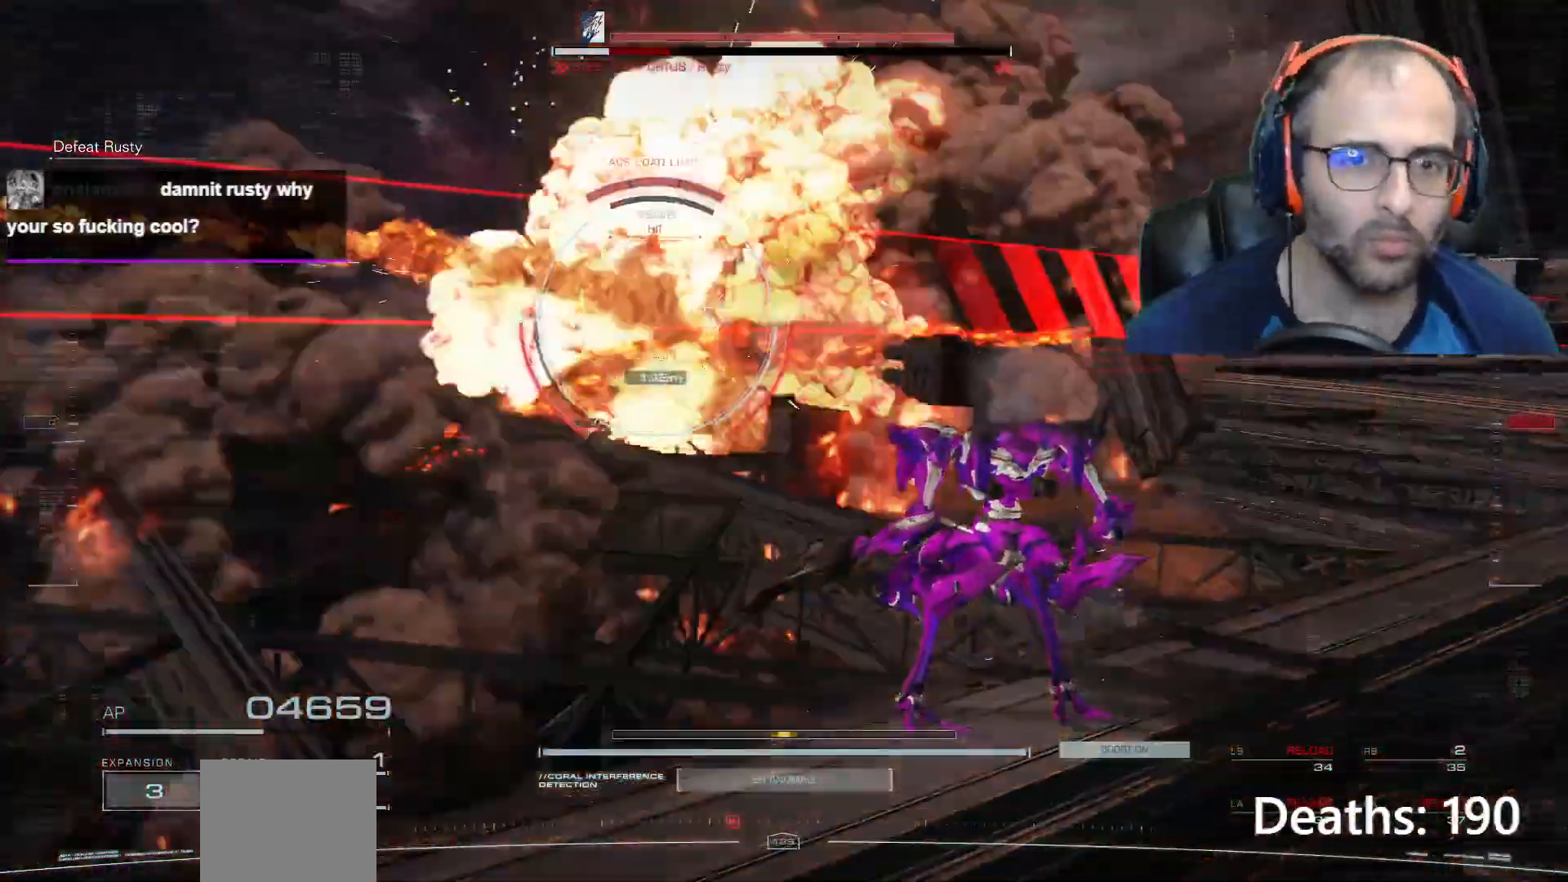
{"buttons": ["X"], "left_stick": "up-left", "right_stick": "center", "events": [[67, "L1", "up"], [100, "R1", "up"], [100, "left_stick", "center"], [201, "left_stick", "up-left"], [267, "X", "down"], [334, "X", "up"], [401, "X", "down"]]}
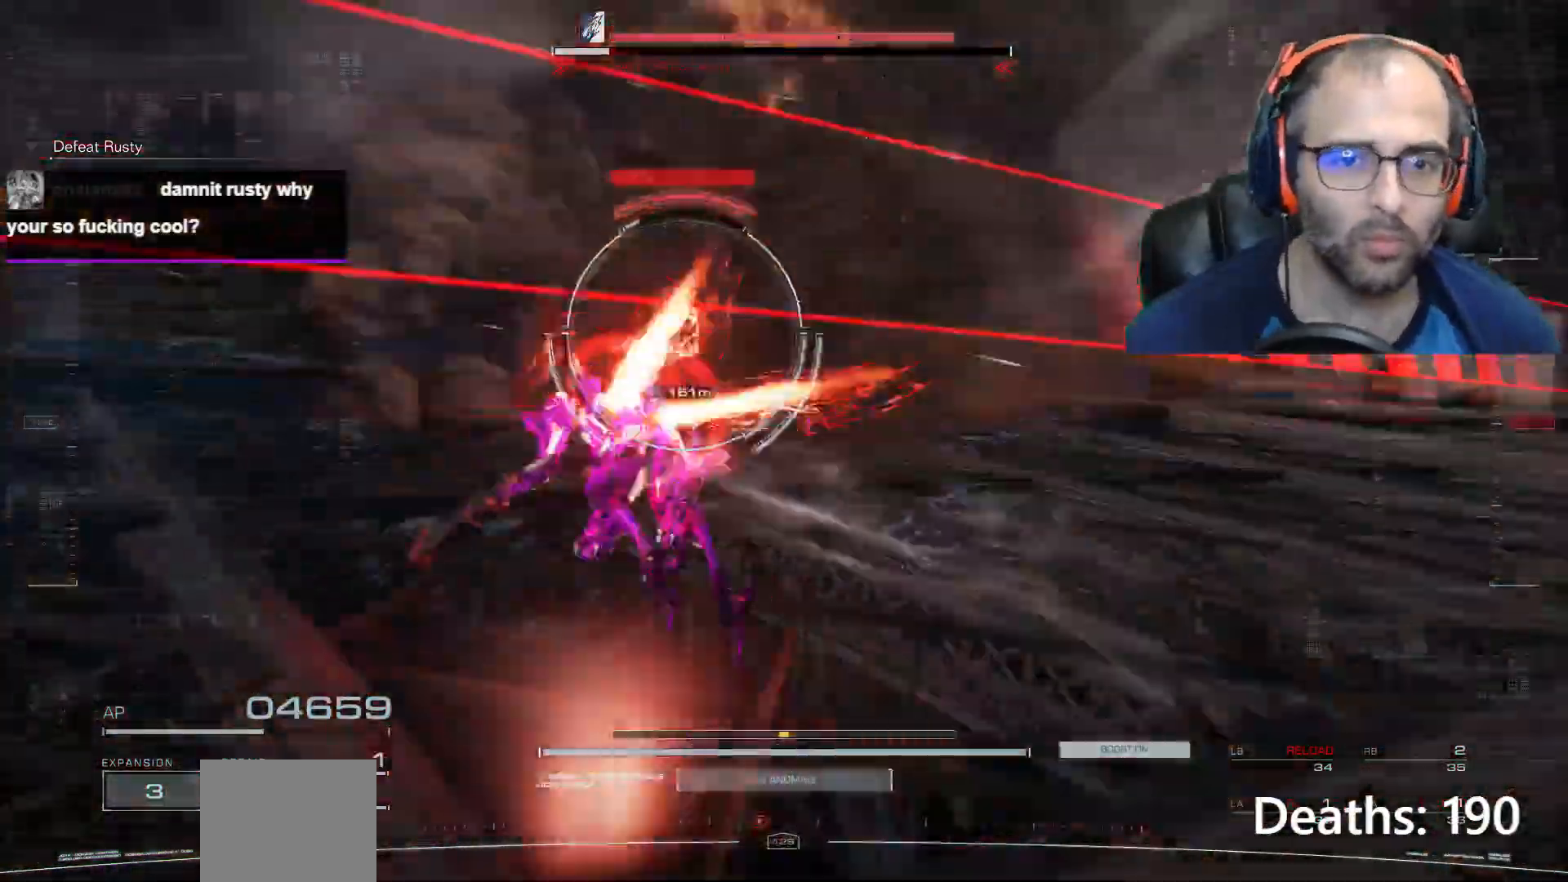
{"buttons": ["L2", "R2"], "left_stick": "up", "right_stick": "center", "events": [[33, "X", "up"], [200, "L2", "down"], [200, "left_stick", "up"], [233, "R2", "down"]]}
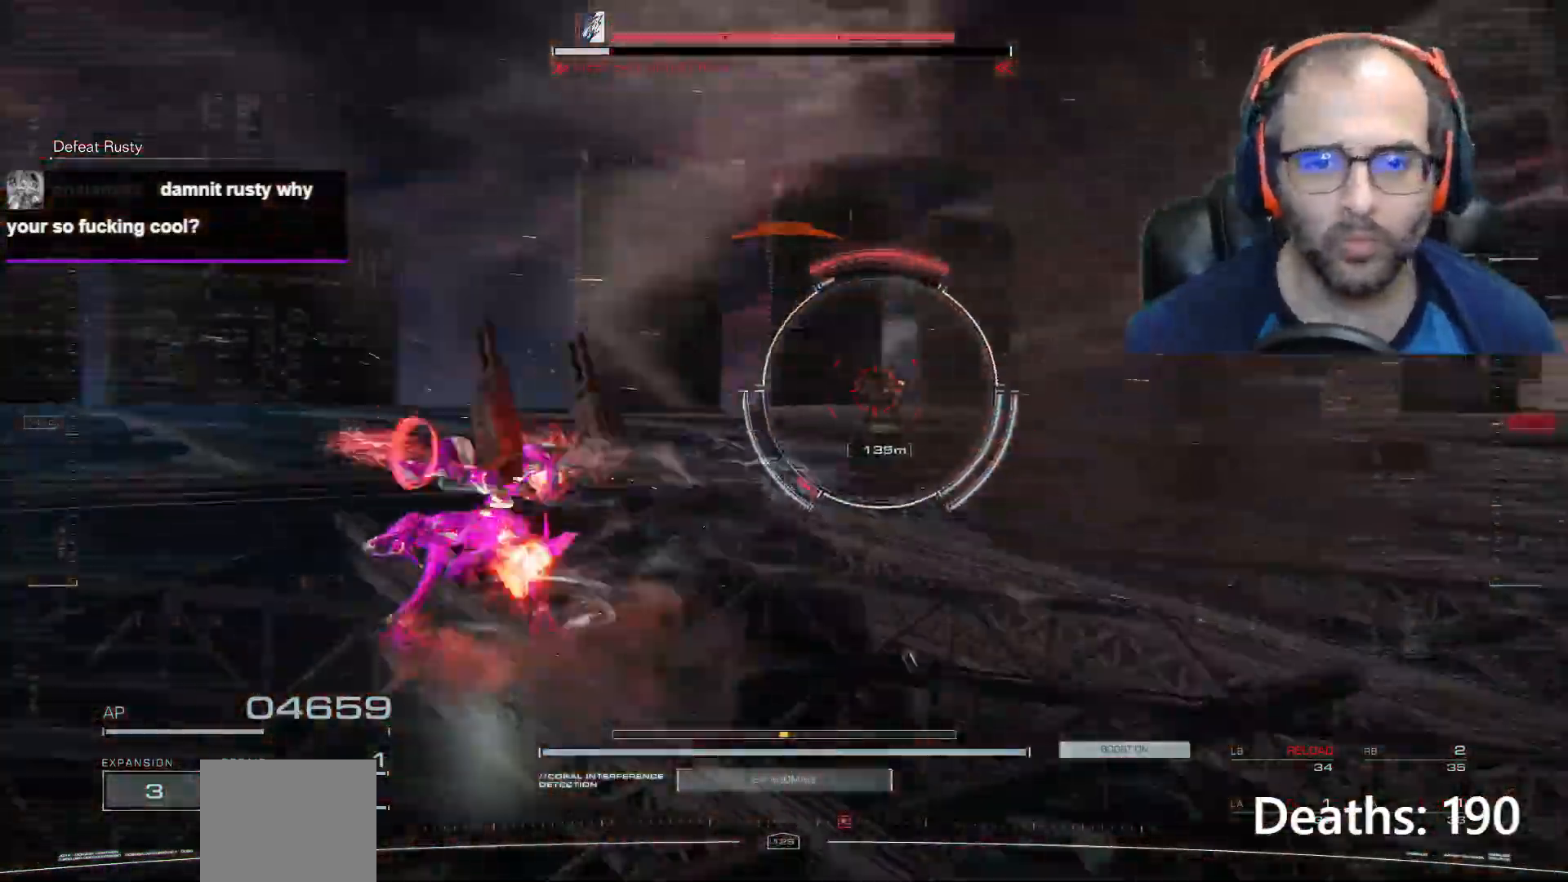
{"buttons": [], "left_stick": "up", "right_stick": "center", "events": [[67, "L2", "up"], [67, "R2", "up"]]}
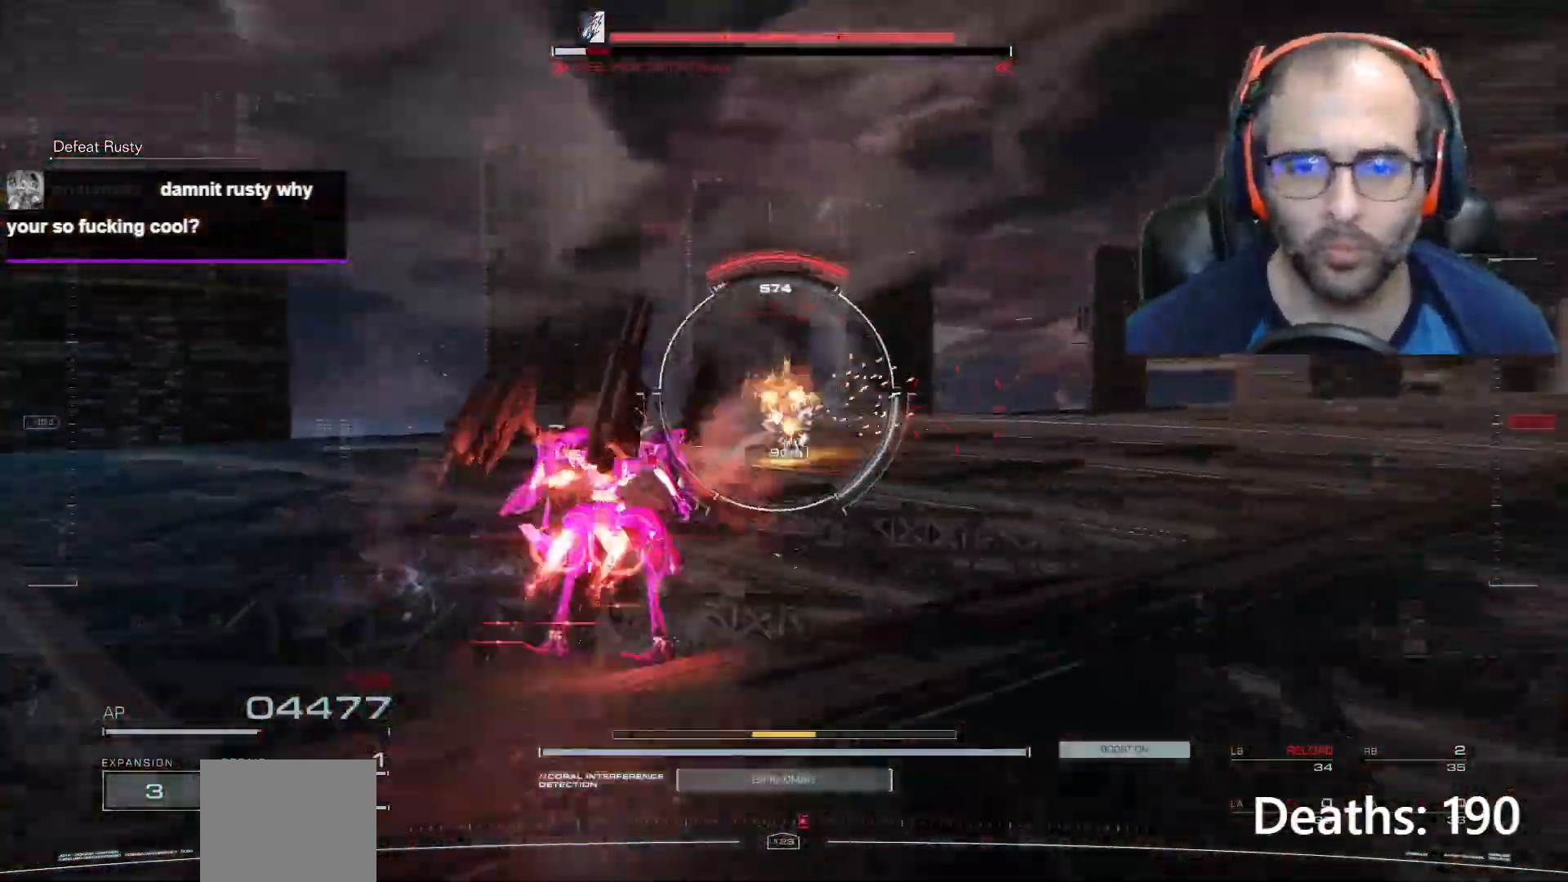
{"buttons": [], "left_stick": "up-right", "right_stick": "center", "events": [[100, "L2", "down"], [133, "R2", "down"], [334, "L2", "up"], [367, "R2", "up"], [434, "left_stick", "up-right"]]}
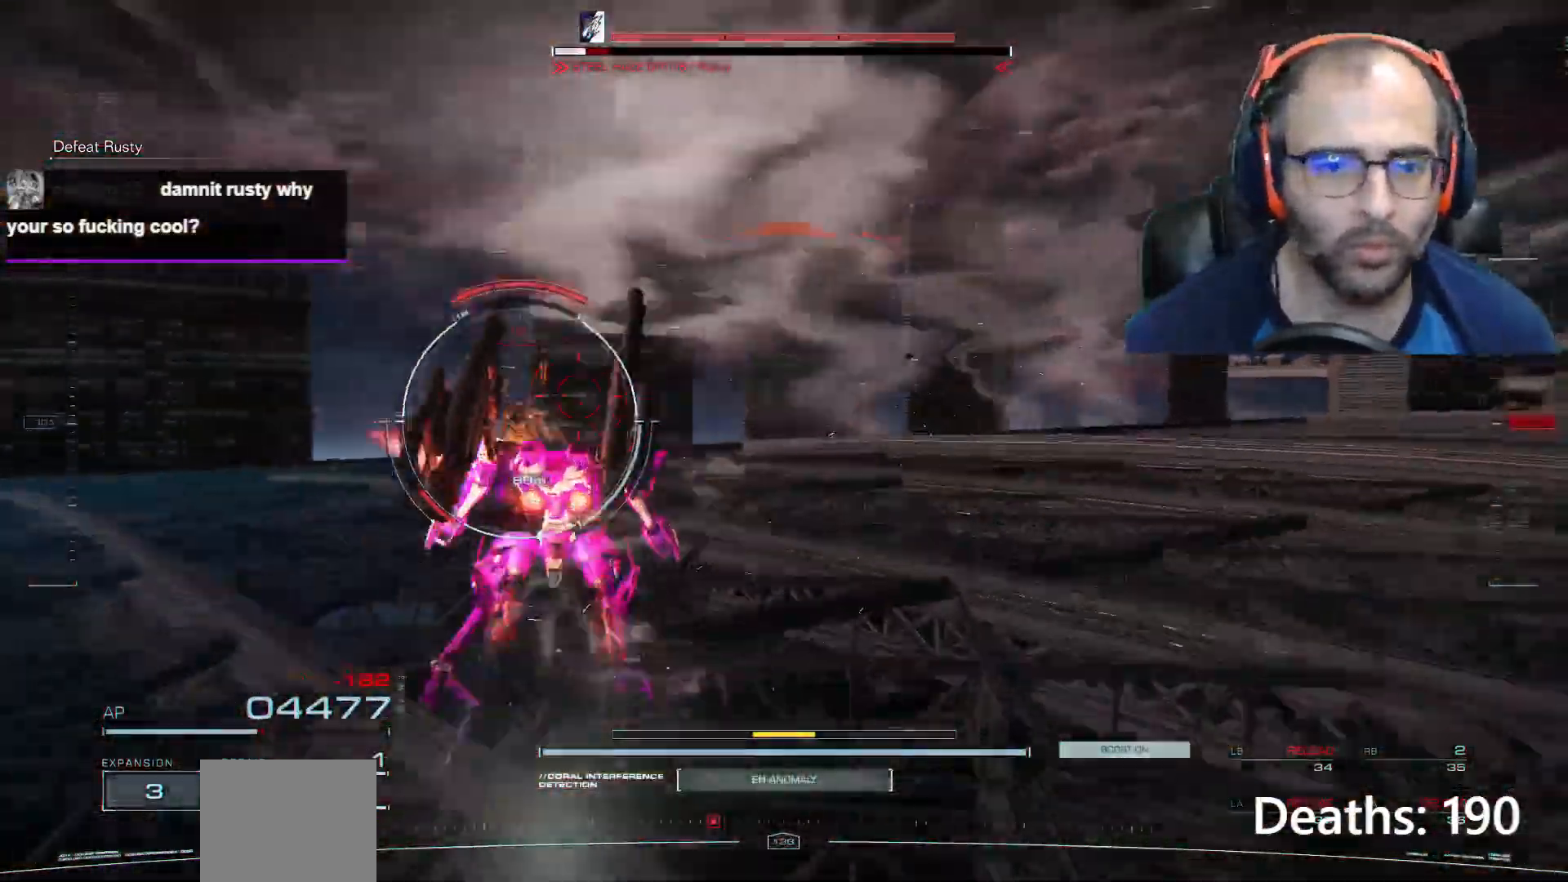
{"buttons": ["X"], "left_stick": "up-right", "right_stick": "center", "events": [[67, "A", "down"], [234, "A", "up"], [367, "X", "down"]]}
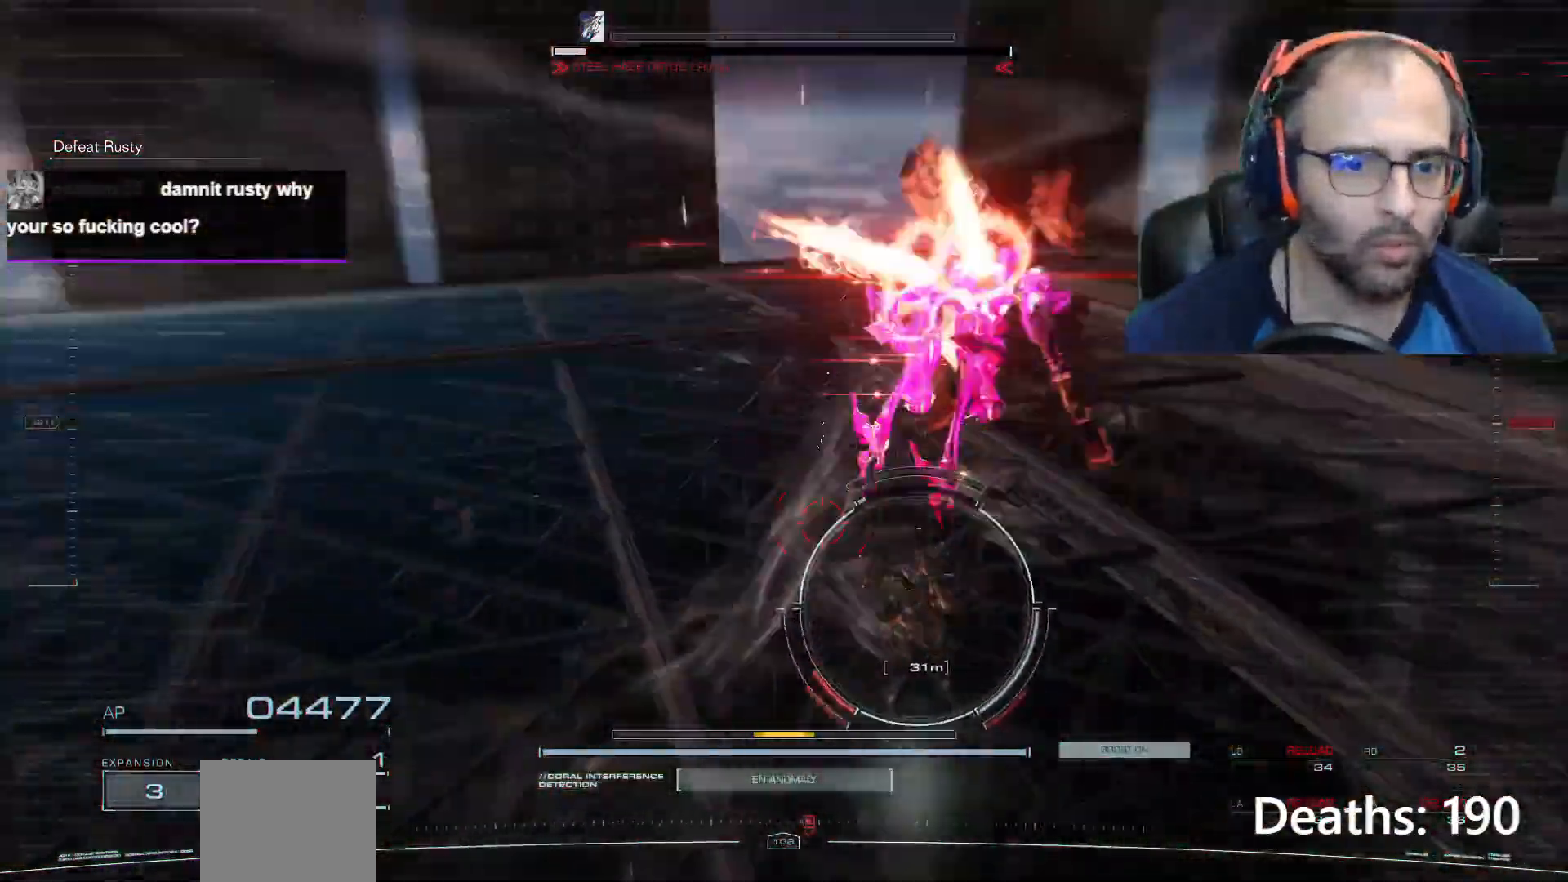
{"buttons": [], "left_stick": "up-right", "right_stick": "center", "events": [[167, "X", "up"]]}
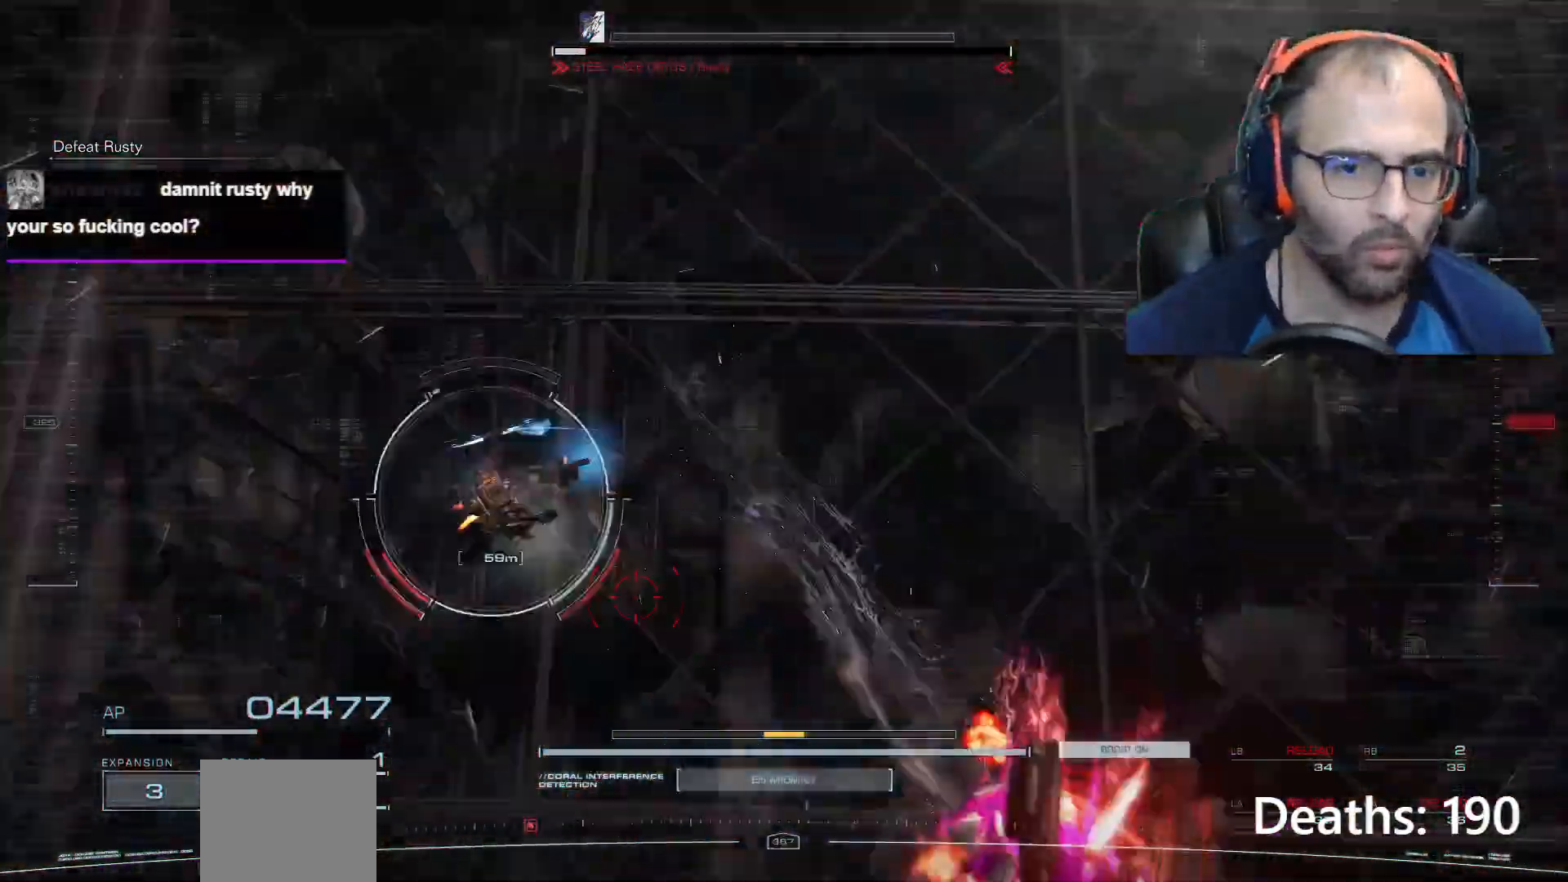
{"buttons": ["L2", "R2"], "left_stick": "up-right", "right_stick": "center", "events": [[67, "L2", "down"], [101, "R2", "down"]]}
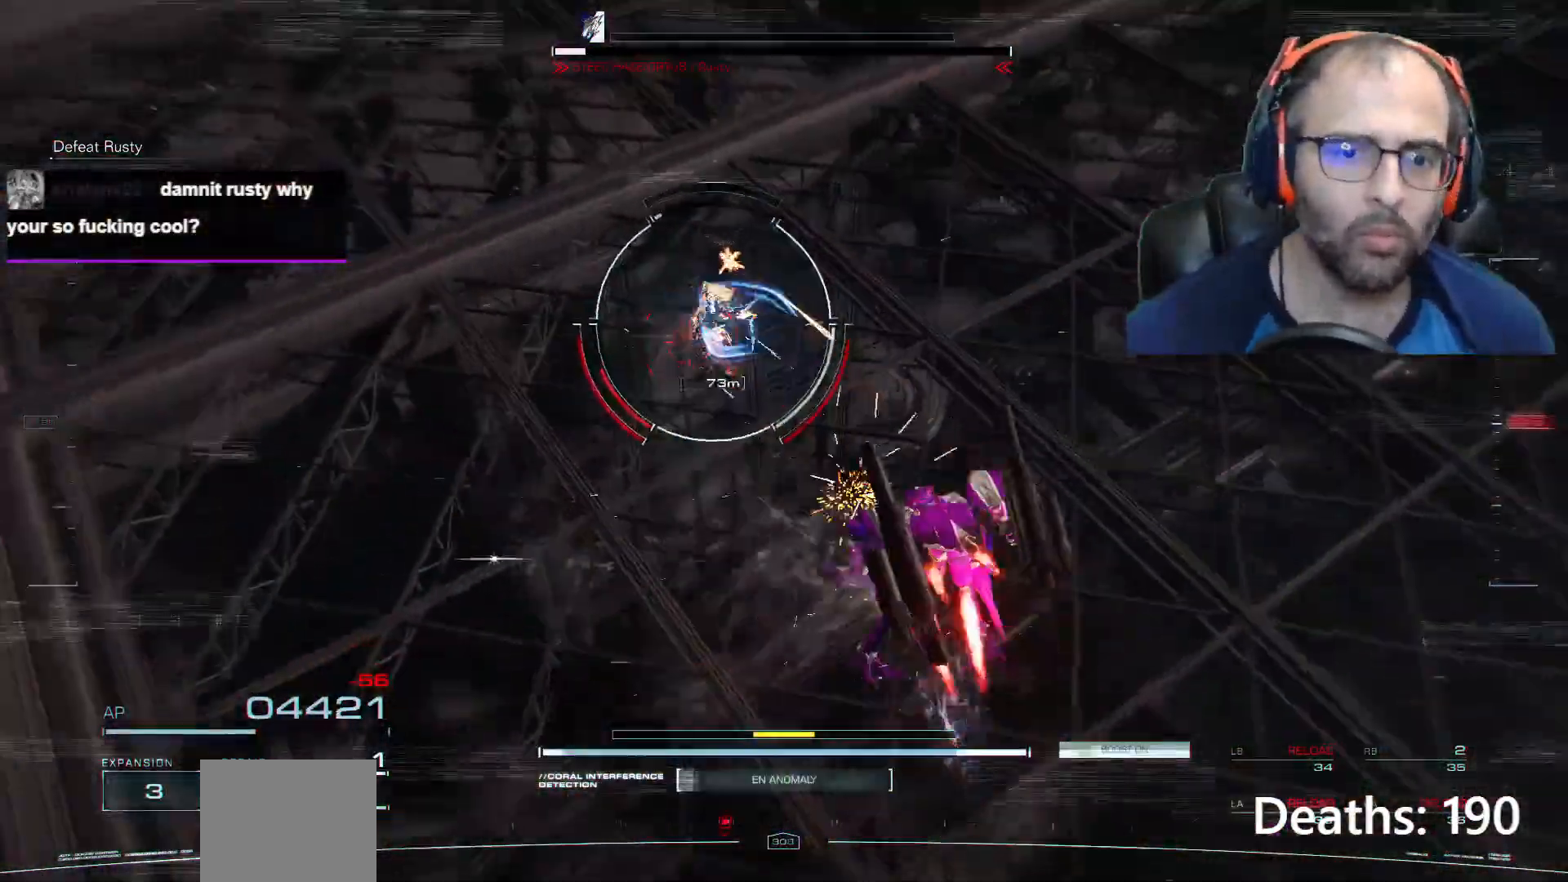
{"buttons": ["R1"], "left_stick": "up-right", "right_stick": "center", "events": [[100, "L2", "up"], [100, "R2", "up"], [167, "left_stick", "right"], [400, "R1", "down"], [400, "left_stick", "up-right"]]}
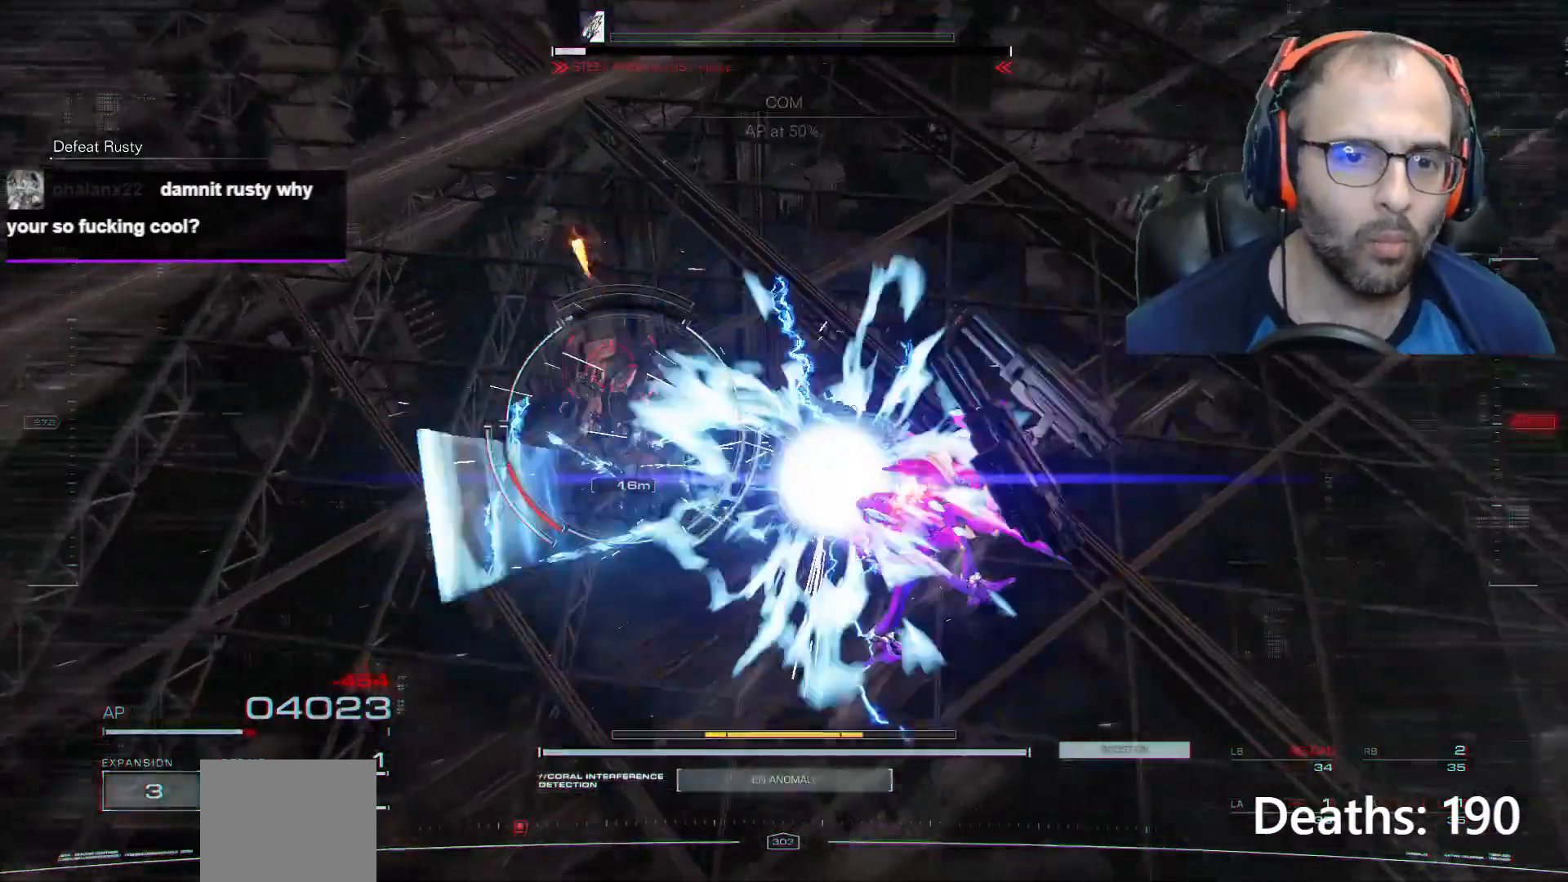
{"buttons": ["L1", "R1"], "left_stick": "up-right", "right_stick": "center", "events": [[100, "L1", "down"]]}
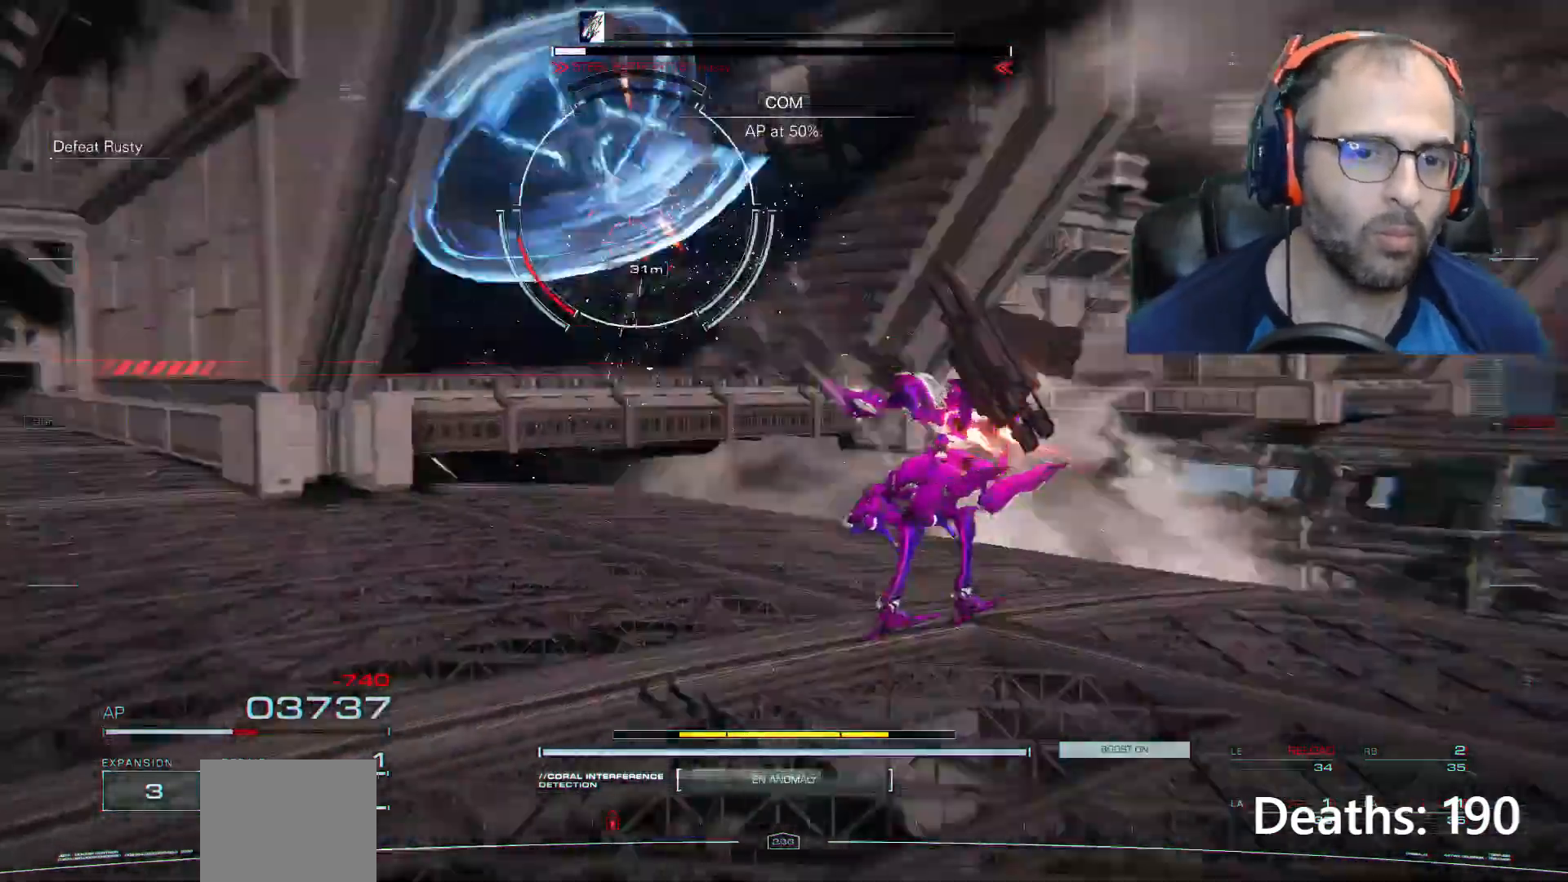
{"buttons": ["L1", "R1"], "left_stick": "up-right", "right_stick": "center", "events": []}
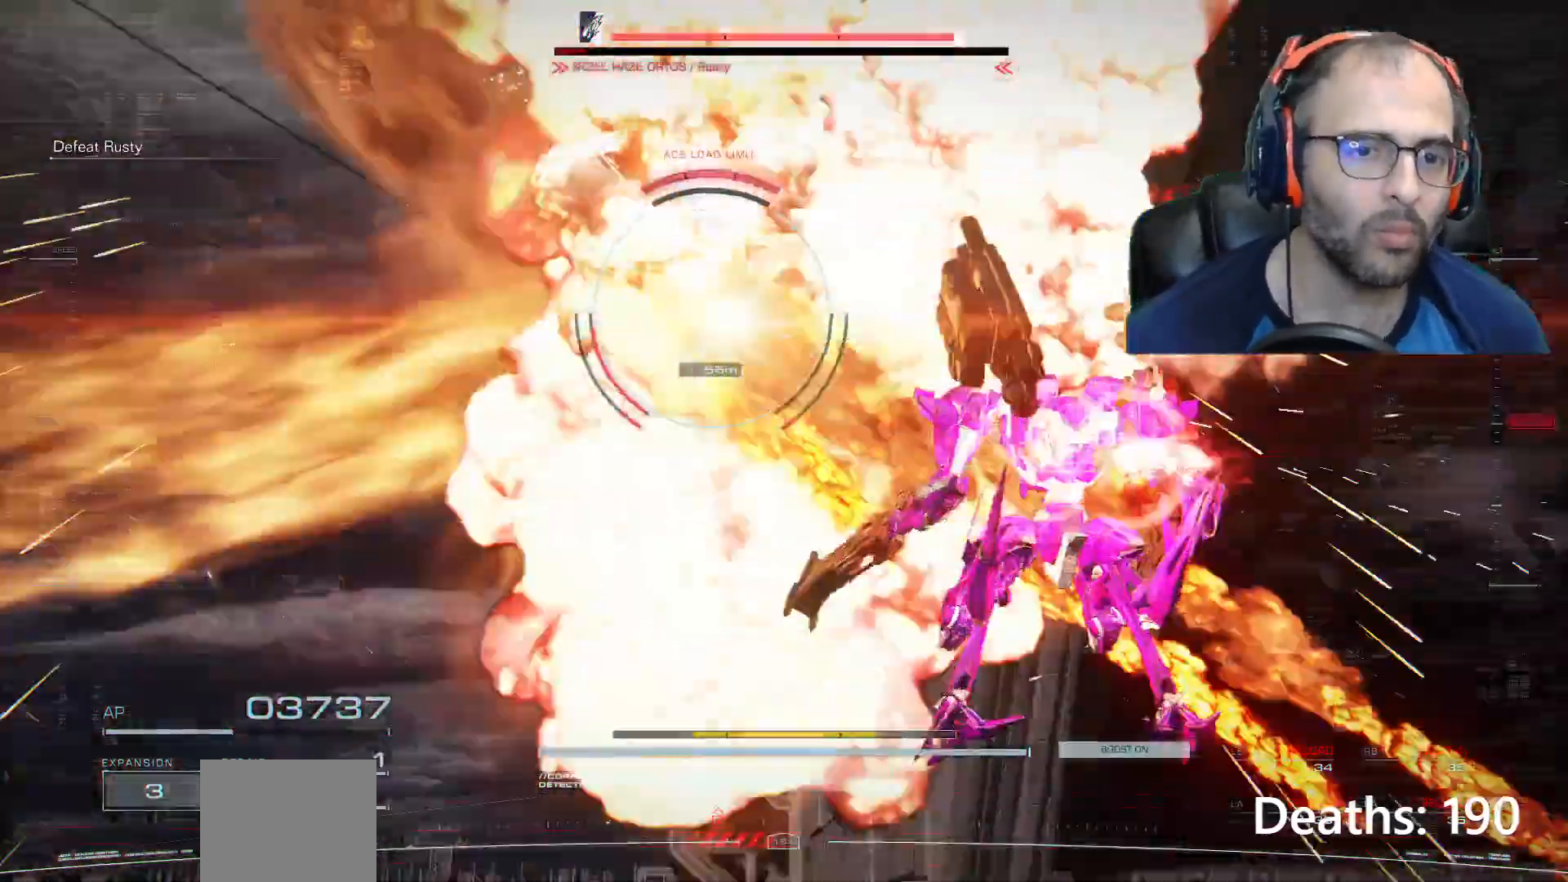
{"buttons": ["L1", "R1"], "left_stick": "up-right", "right_stick": "center", "events": []}